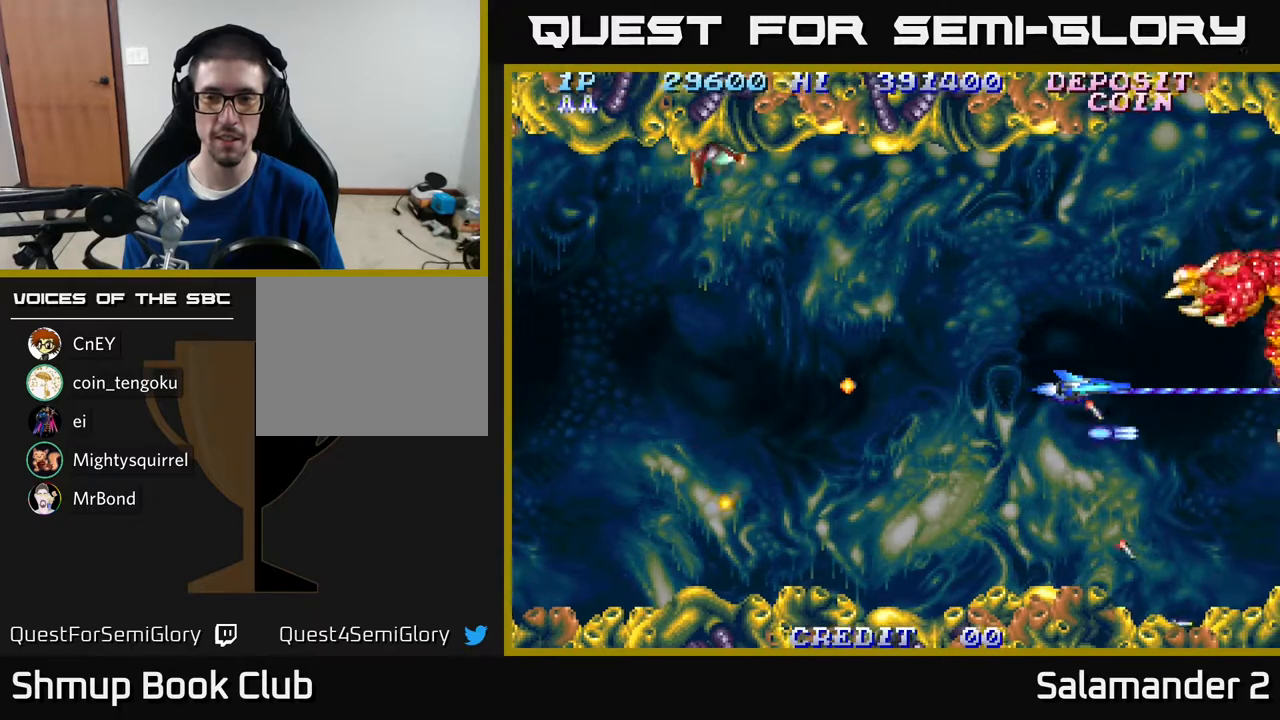
Gameplay with a controller (Xbox layout); each line is a JSON object with the inputs held at the frame after it. "events" lists button and stick changes between this image and that frame as [ms after this image, input, new state], when the widget could be followed in between. Not read: left_stick.
{"buttons": ["A"], "right_stick": "center", "events": []}
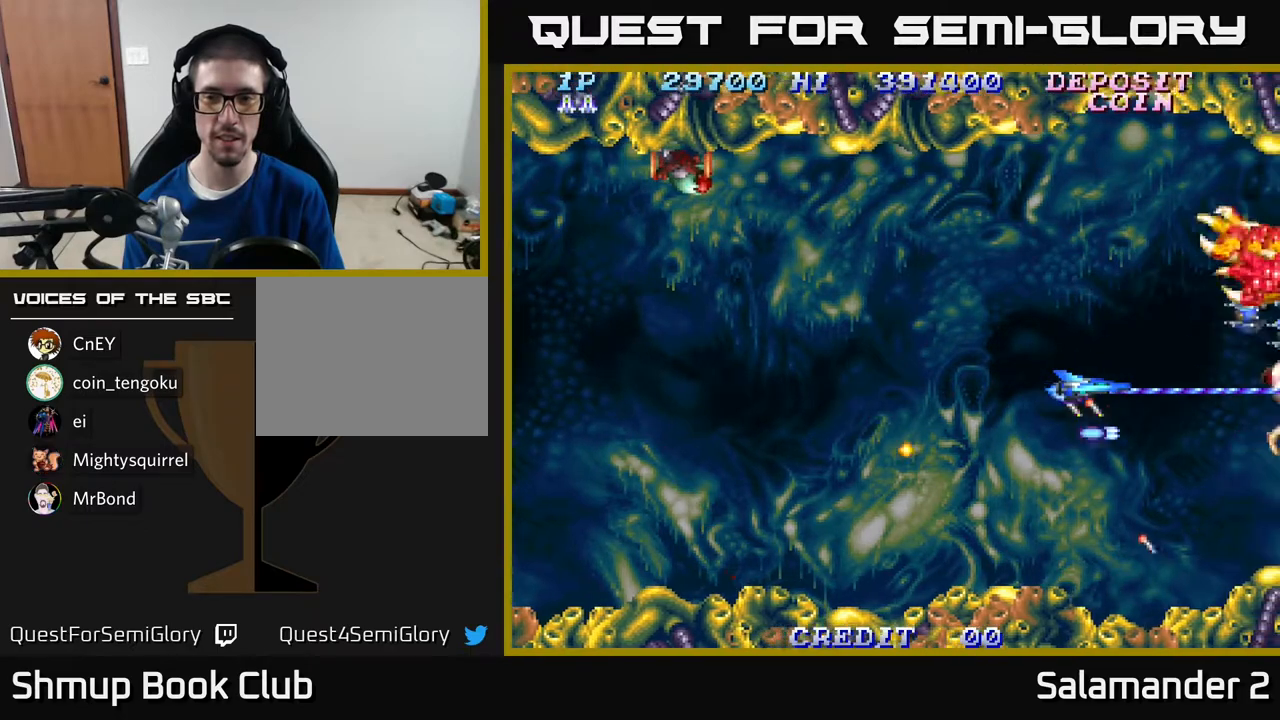
{"buttons": ["A", "DPAD_LEFT"], "right_stick": "center", "events": [[350, "DPAD_RIGHT", "down"], [400, "DPAD_RIGHT", "up"], [467, "DPAD_LEFT", "down"]]}
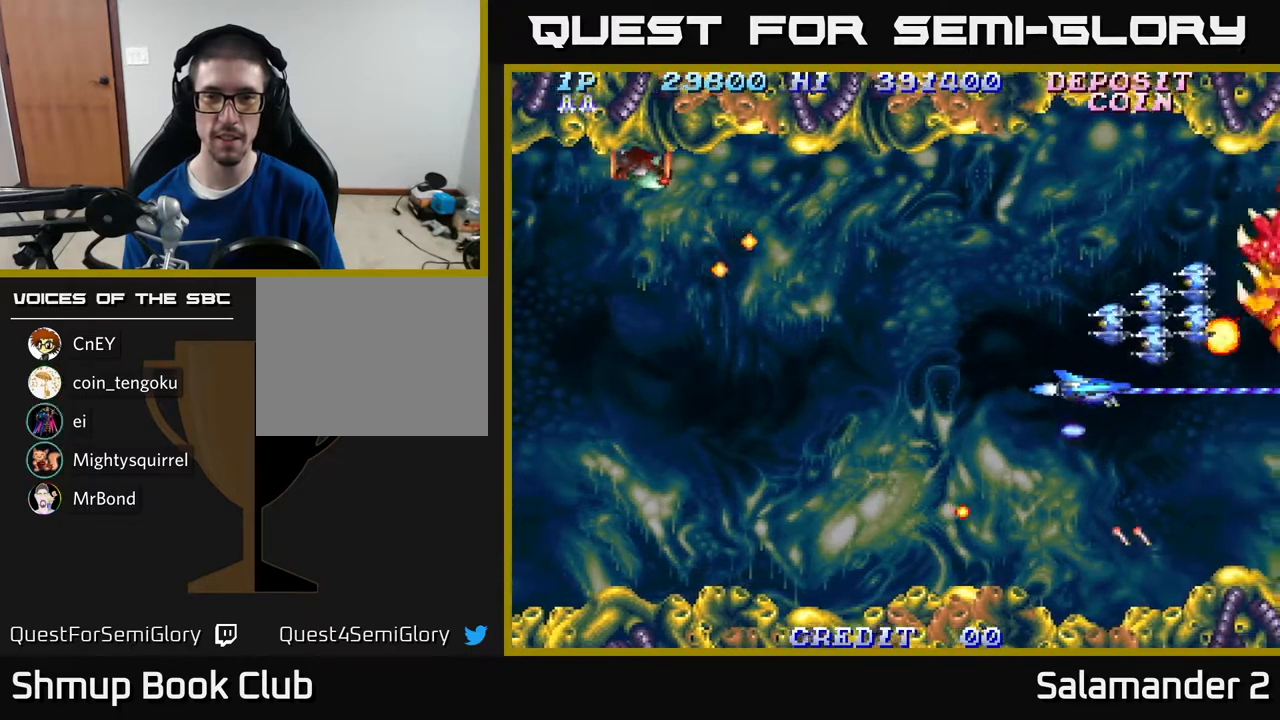
{"buttons": ["A", "DPAD_UP", "DPAD_LEFT"], "right_stick": "center", "events": [[450, "DPAD_UP", "down"]]}
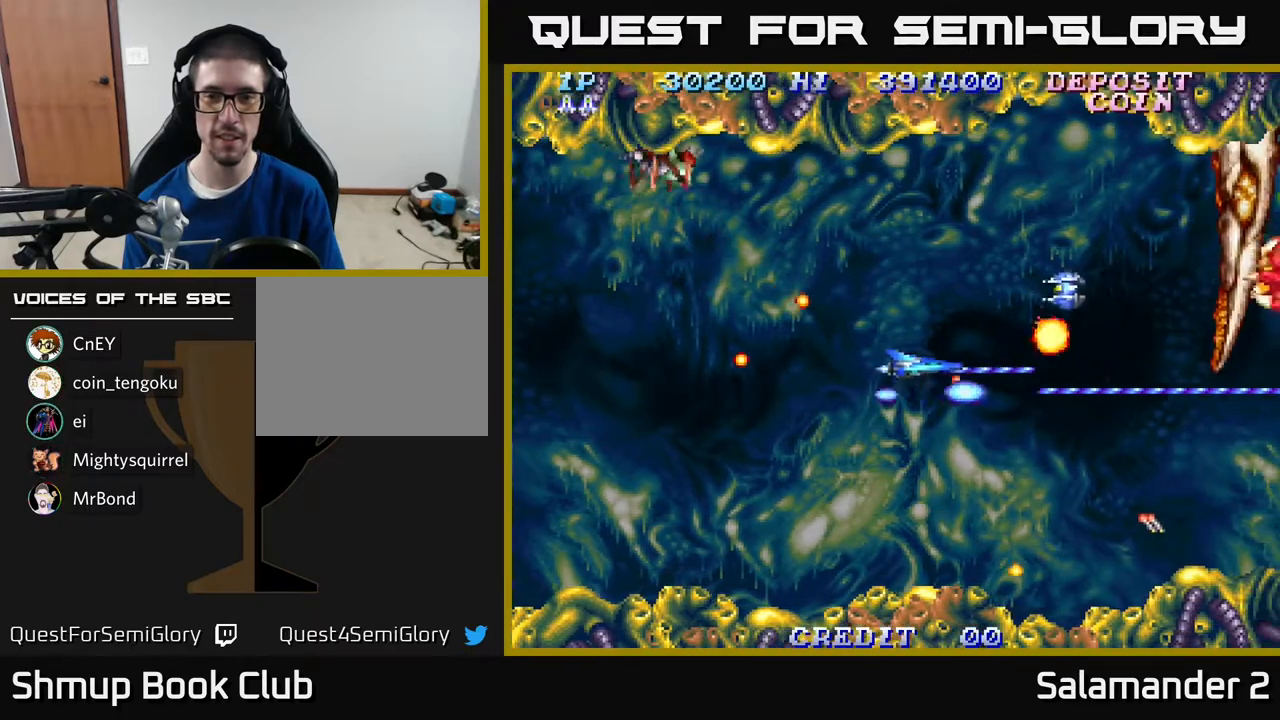
{"buttons": ["A", "DPAD_LEFT"], "right_stick": "center", "events": [[117, "DPAD_LEFT", "up"], [233, "DPAD_LEFT", "down"], [450, "DPAD_UP", "up"]]}
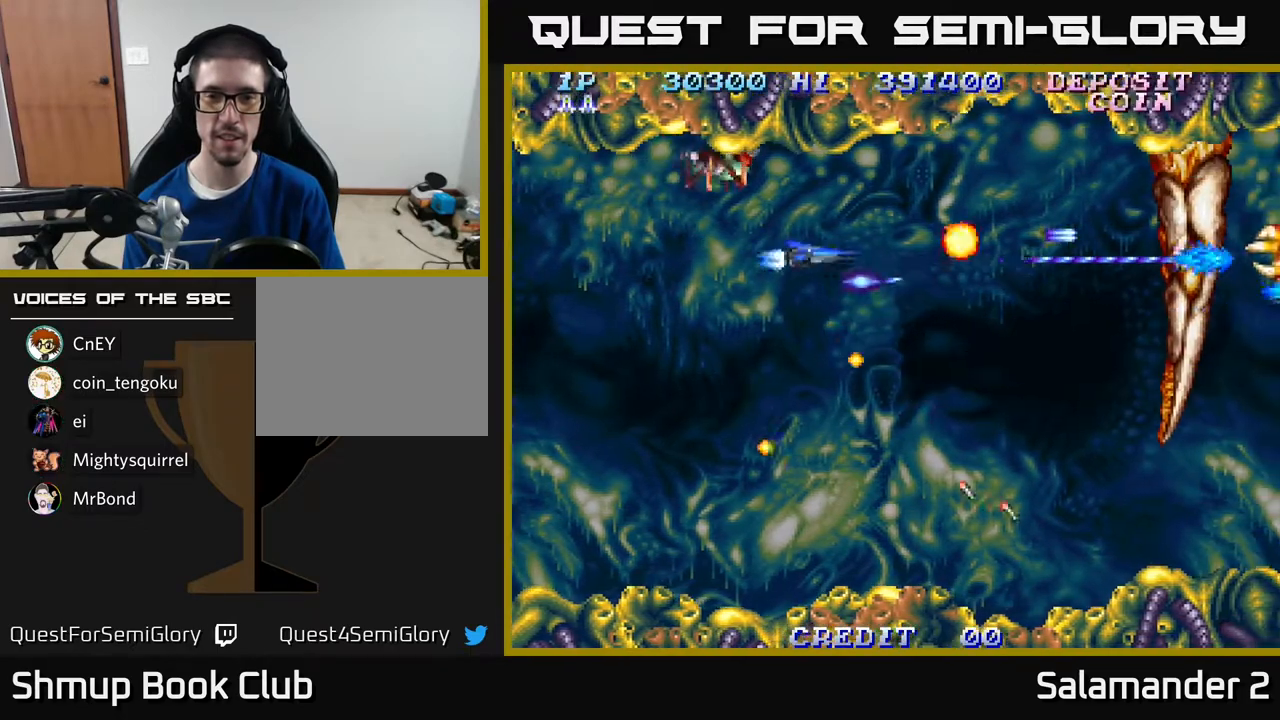
{"buttons": ["A", "DPAD_UP", "DPAD_LEFT"], "right_stick": "center", "events": [[83, "DPAD_DOWN", "down"], [217, "DPAD_DOWN", "up"], [450, "DPAD_UP", "down"]]}
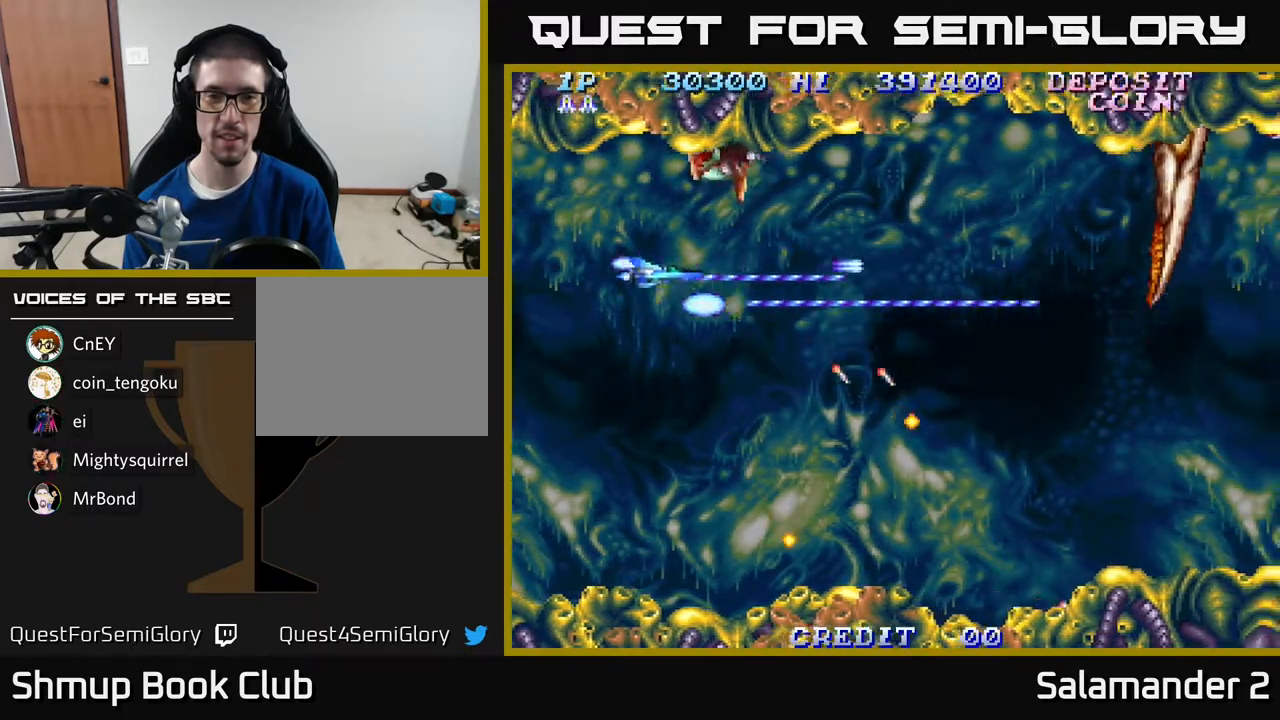
{"buttons": ["A", "DPAD_DOWN", "DPAD_LEFT"], "right_stick": "center", "events": [[450, "DPAD_UP", "up"], [500, "DPAD_DOWN", "down"]]}
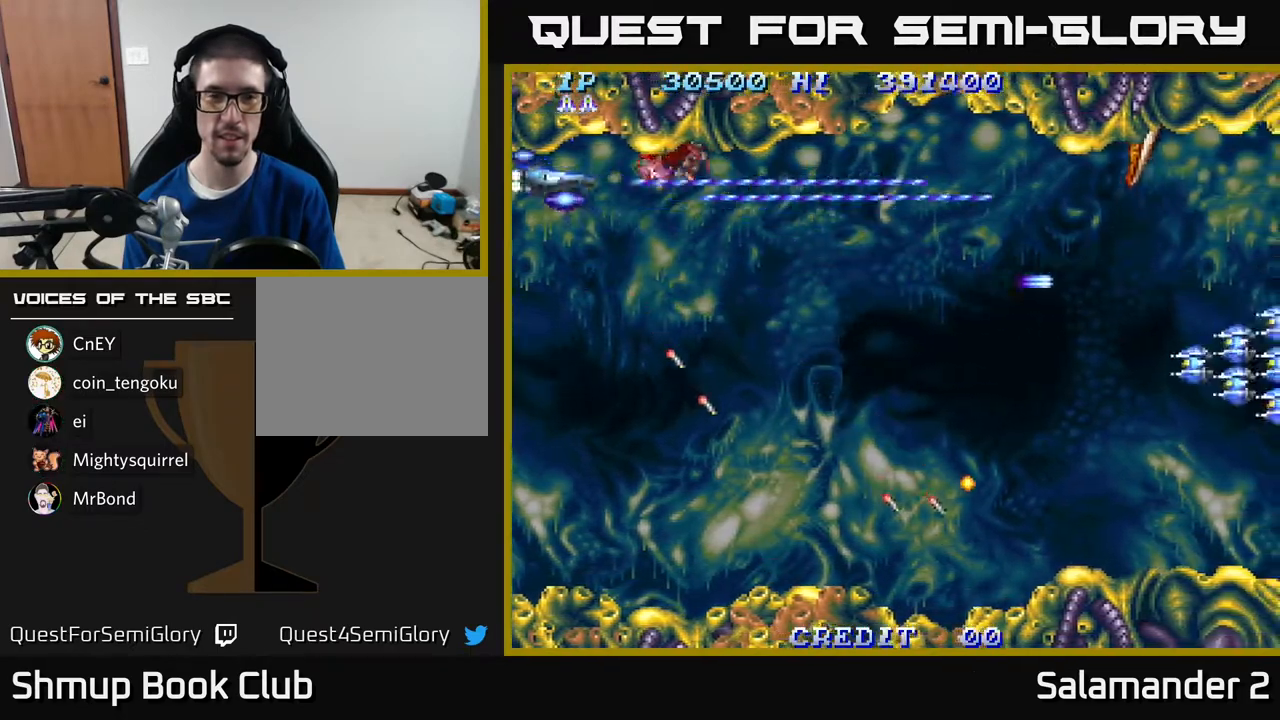
{"buttons": ["A", "DPAD_DOWN", "DPAD_RIGHT"], "right_stick": "center", "events": [[17, "DPAD_LEFT", "up"], [183, "DPAD_RIGHT", "down"]]}
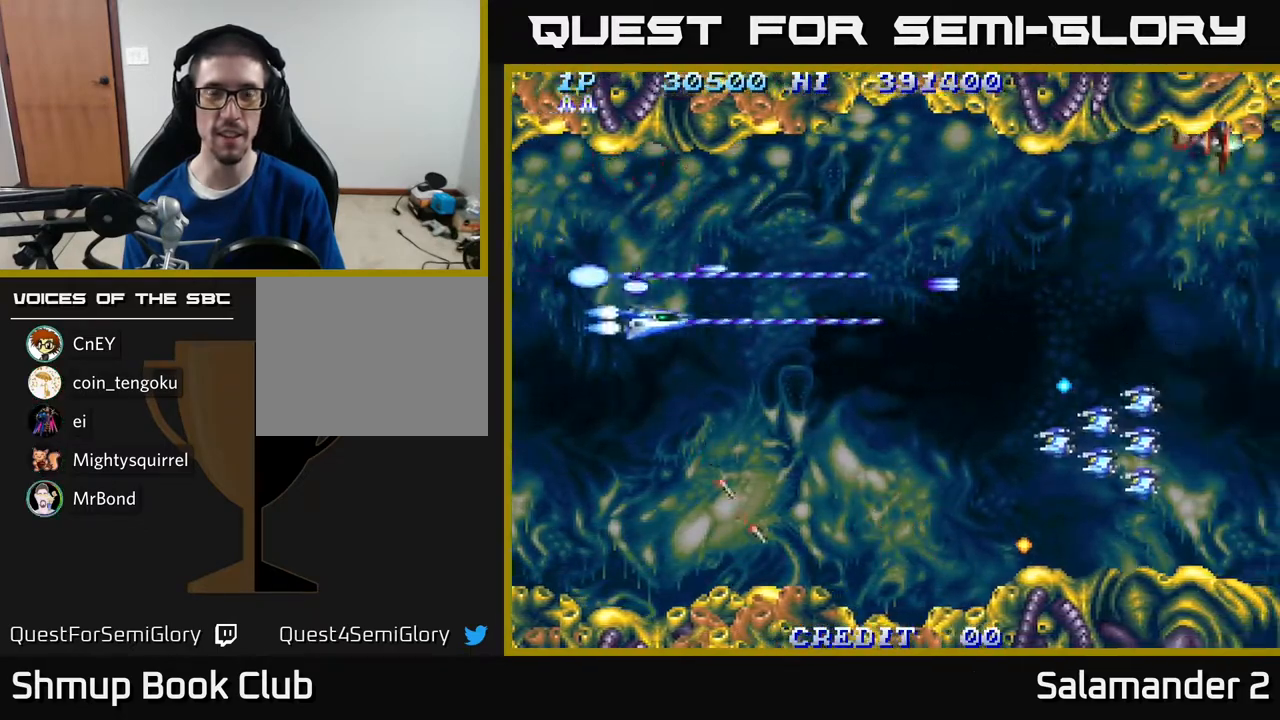
{"buttons": ["A", "DPAD_DOWN", "DPAD_RIGHT"], "right_stick": "center", "events": []}
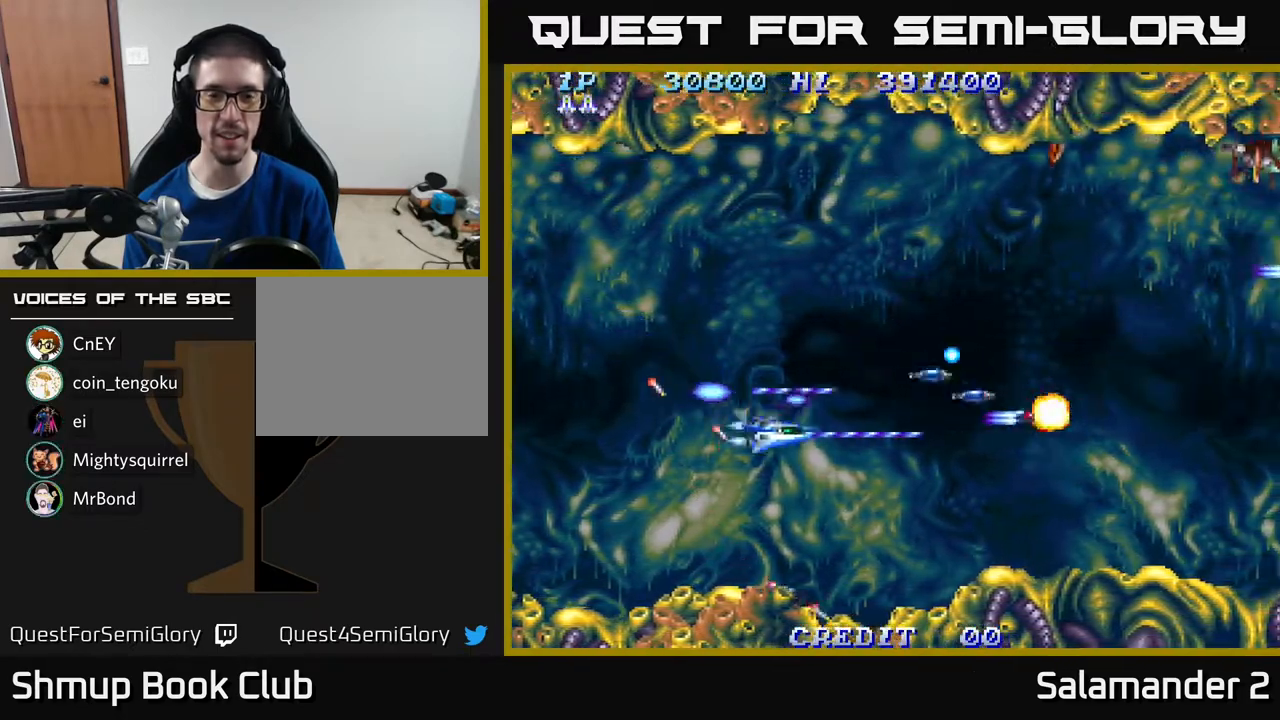
{"buttons": ["A", "DPAD_DOWN", "DPAD_RIGHT"], "right_stick": "center", "events": [[17, "DPAD_DOWN", "up"], [83, "DPAD_RIGHT", "up"], [83, "DPAD_UP", "down"], [150, "DPAD_LEFT", "down"], [217, "DPAD_UP", "up"], [233, "DPAD_LEFT", "up"], [250, "DPAD_DOWN", "down"], [400, "DPAD_RIGHT", "down"]]}
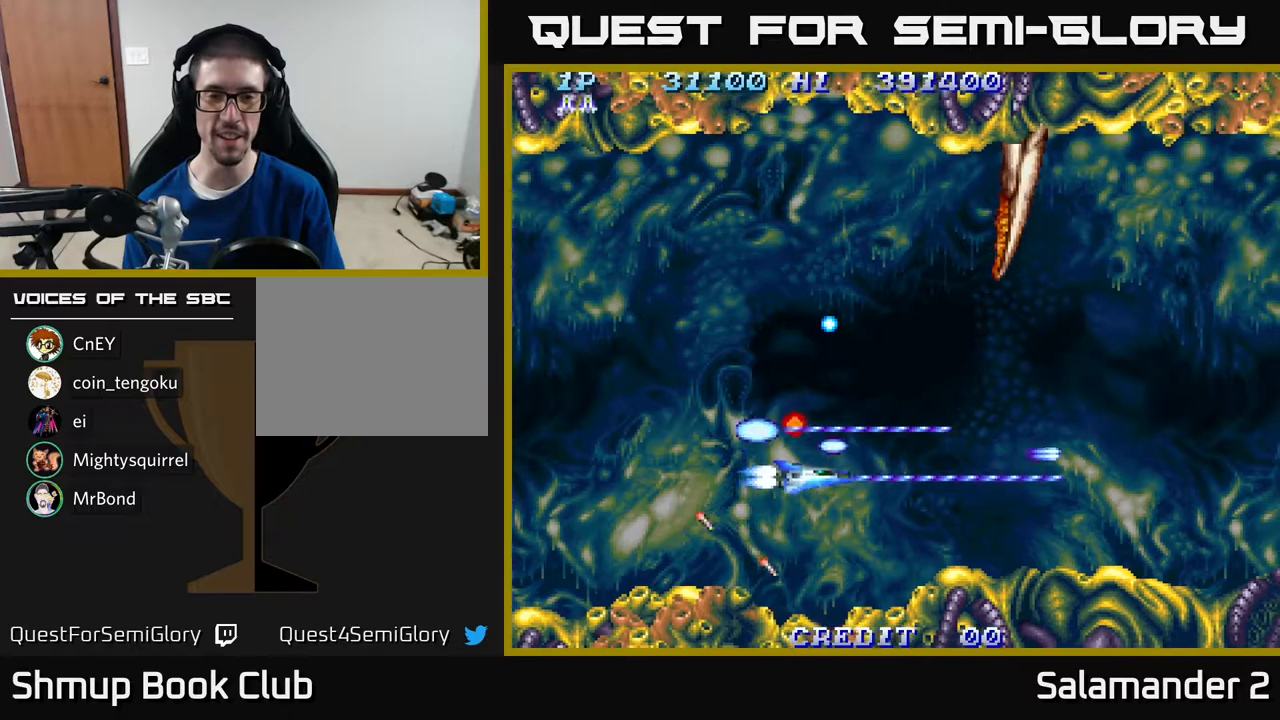
{"buttons": ["A", "DPAD_RIGHT"], "right_stick": "center", "events": [[200, "DPAD_DOWN", "up"]]}
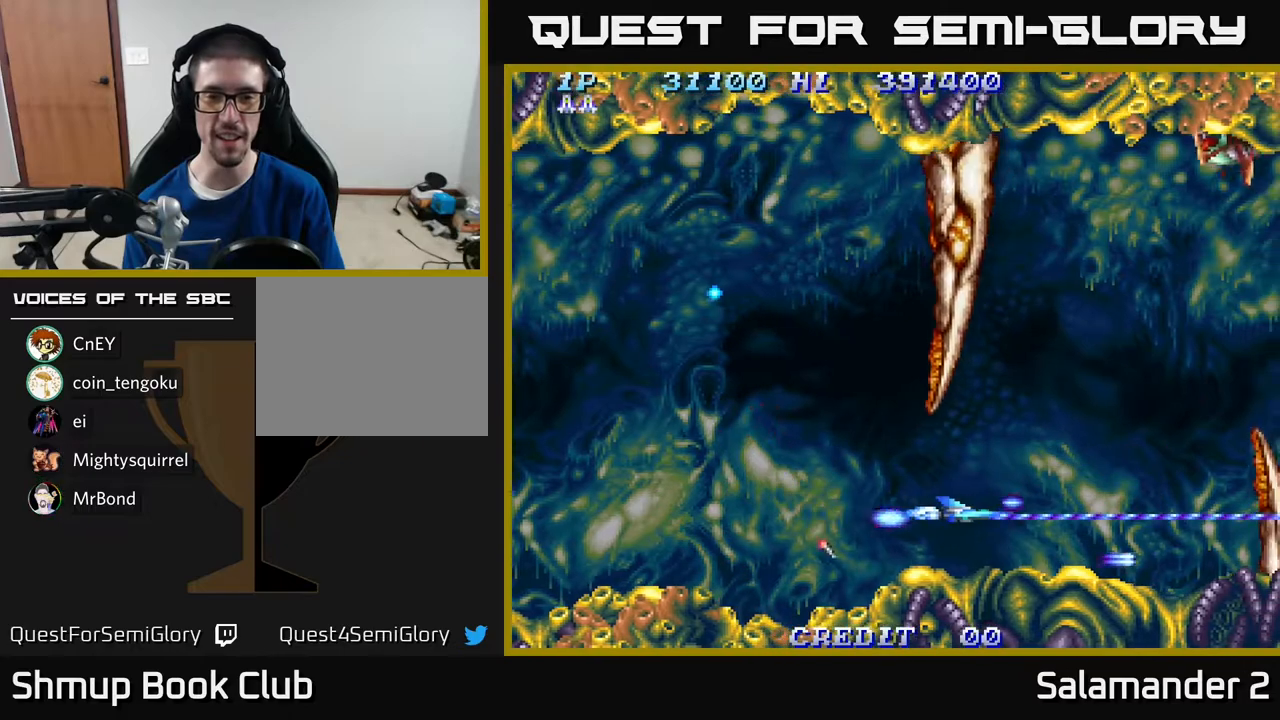
{"buttons": ["A", "DPAD_UP"], "right_stick": "center", "events": [[117, "DPAD_UP", "down"], [367, "DPAD_RIGHT", "up"]]}
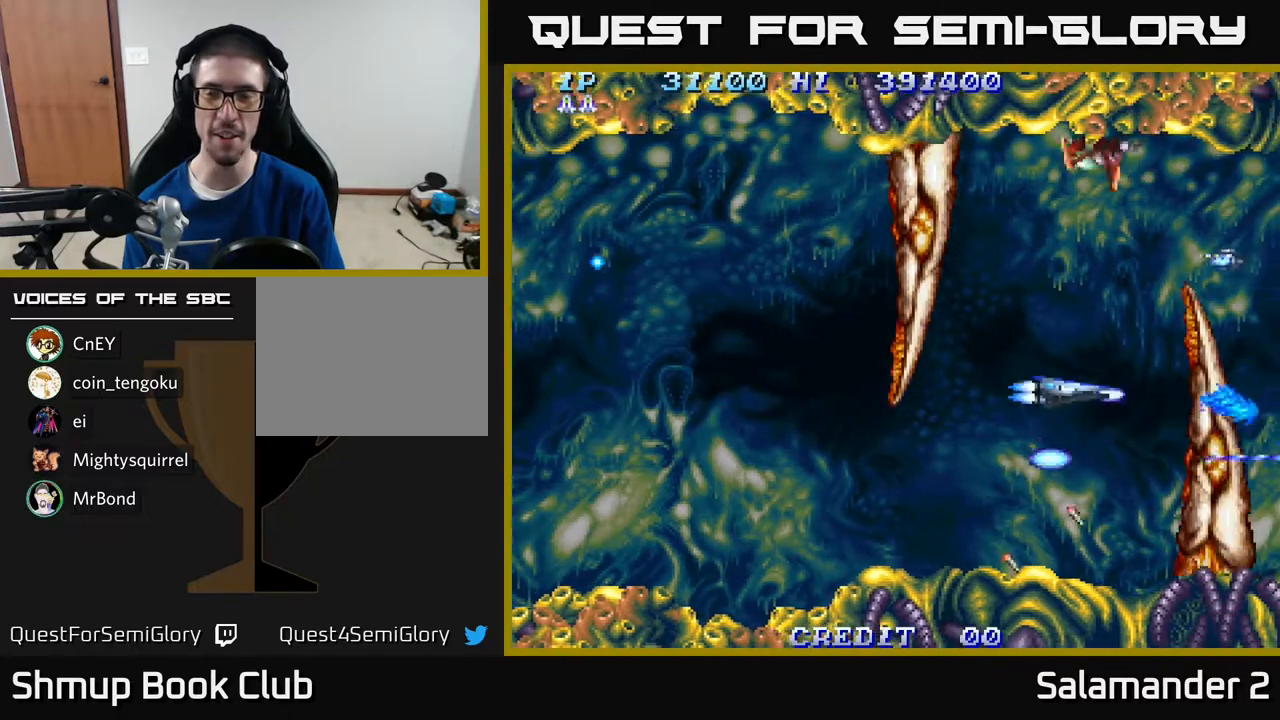
{"buttons": ["A", "DPAD_LEFT"], "right_stick": "center", "events": [[217, "DPAD_LEFT", "down"], [467, "DPAD_UP", "up"]]}
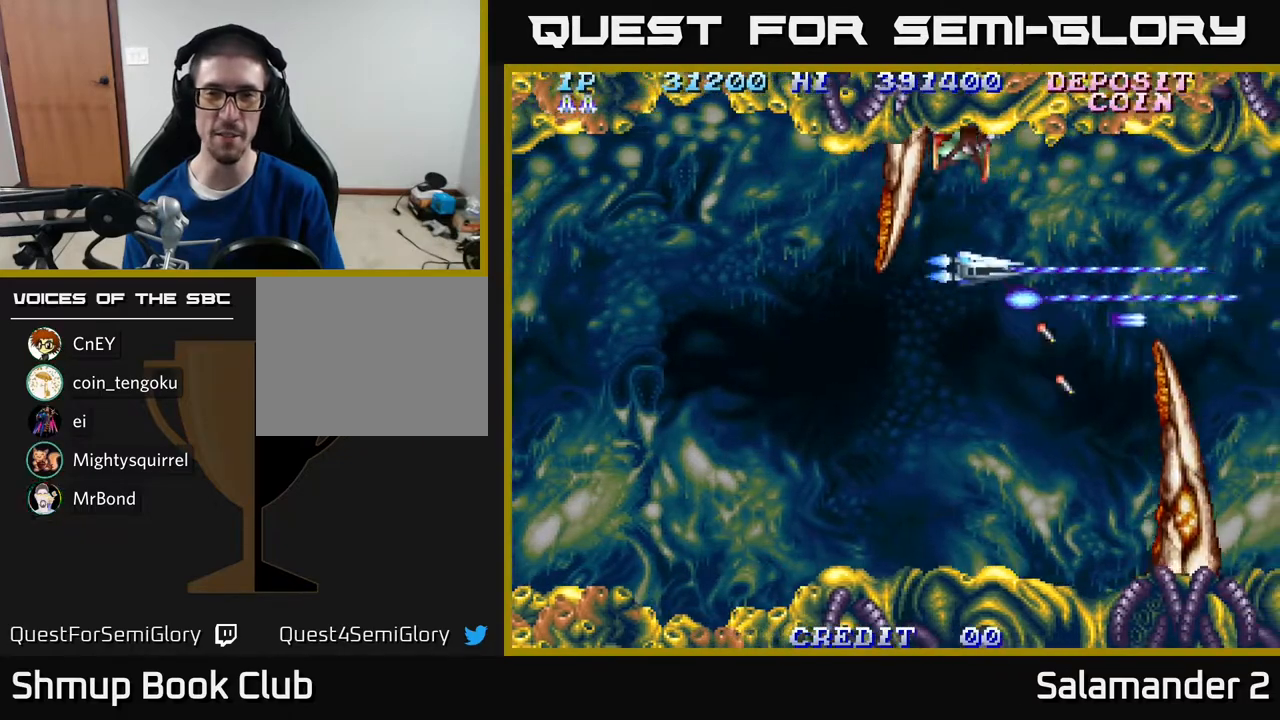
{"buttons": ["A"], "right_stick": "center", "events": [[167, "DPAD_LEFT", "up"]]}
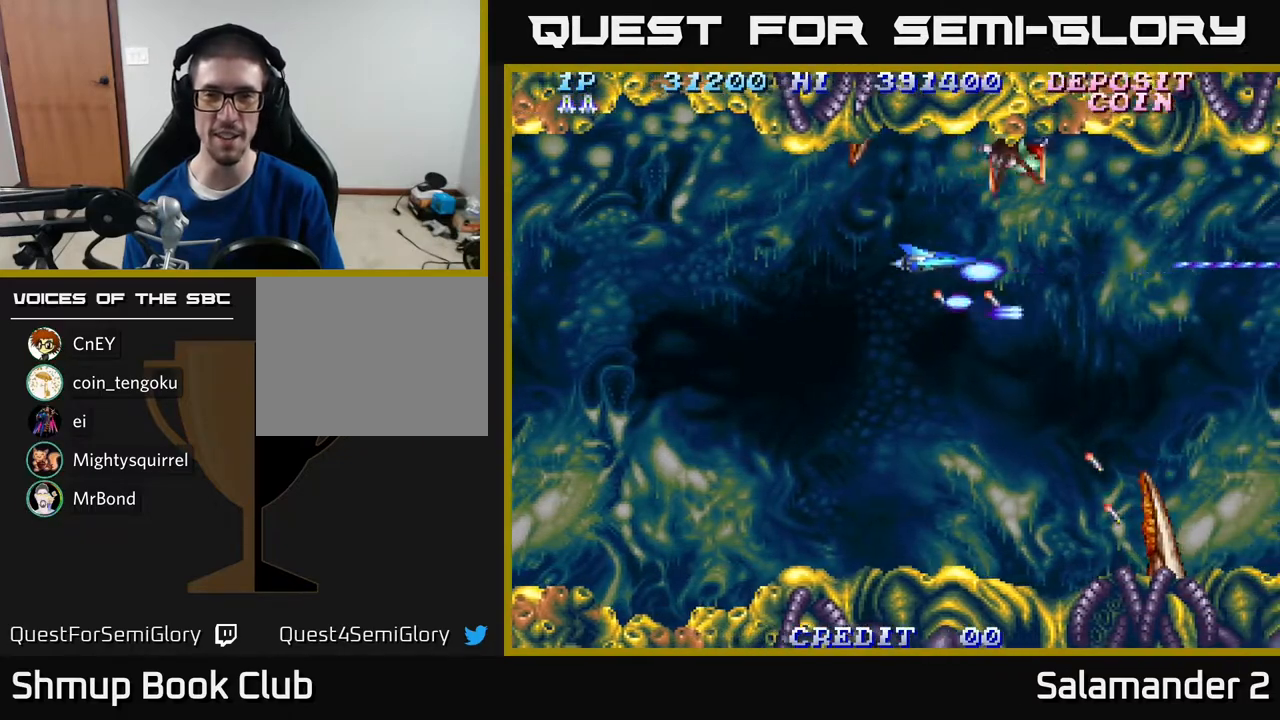
{"buttons": ["A", "DPAD_UP"], "right_stick": "center", "events": [[33, "DPAD_UP", "down"], [183, "DPAD_LEFT", "down"], [300, "DPAD_UP", "up"], [317, "DPAD_LEFT", "up"], [467, "DPAD_UP", "down"]]}
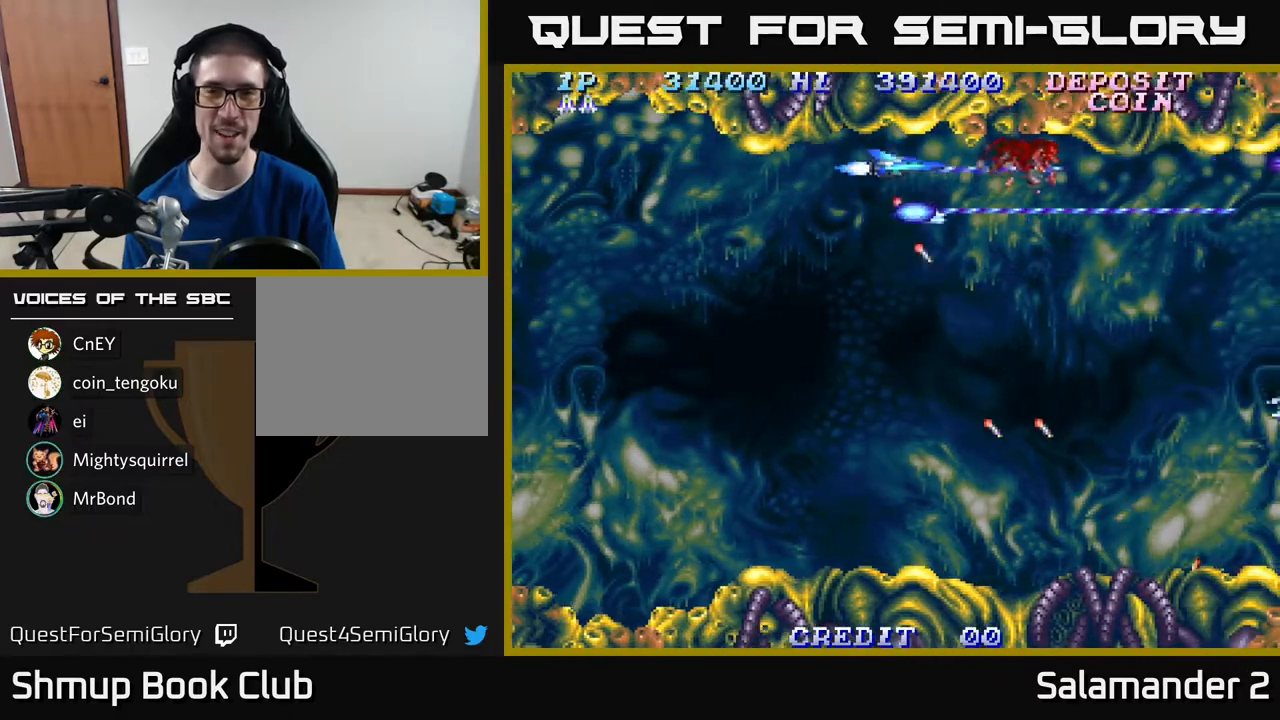
{"buttons": ["A", "DPAD_DOWN"], "right_stick": "center", "events": [[33, "DPAD_RIGHT", "down"], [33, "DPAD_UP", "up"], [117, "DPAD_DOWN", "down"], [167, "DPAD_RIGHT", "up"], [267, "DPAD_RIGHT", "down"], [400, "DPAD_RIGHT", "up"]]}
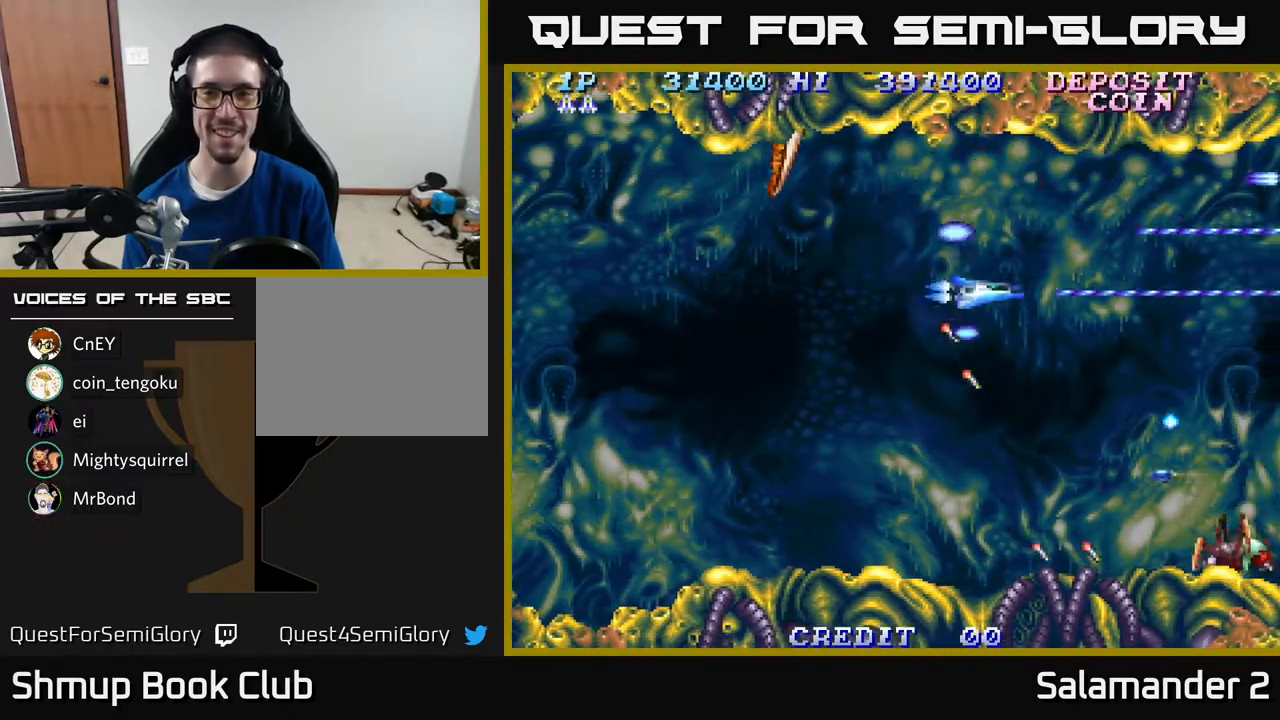
{"buttons": ["A", "DPAD_LEFT"], "right_stick": "center", "events": [[317, "DPAD_LEFT", "down"], [450, "DPAD_DOWN", "up"]]}
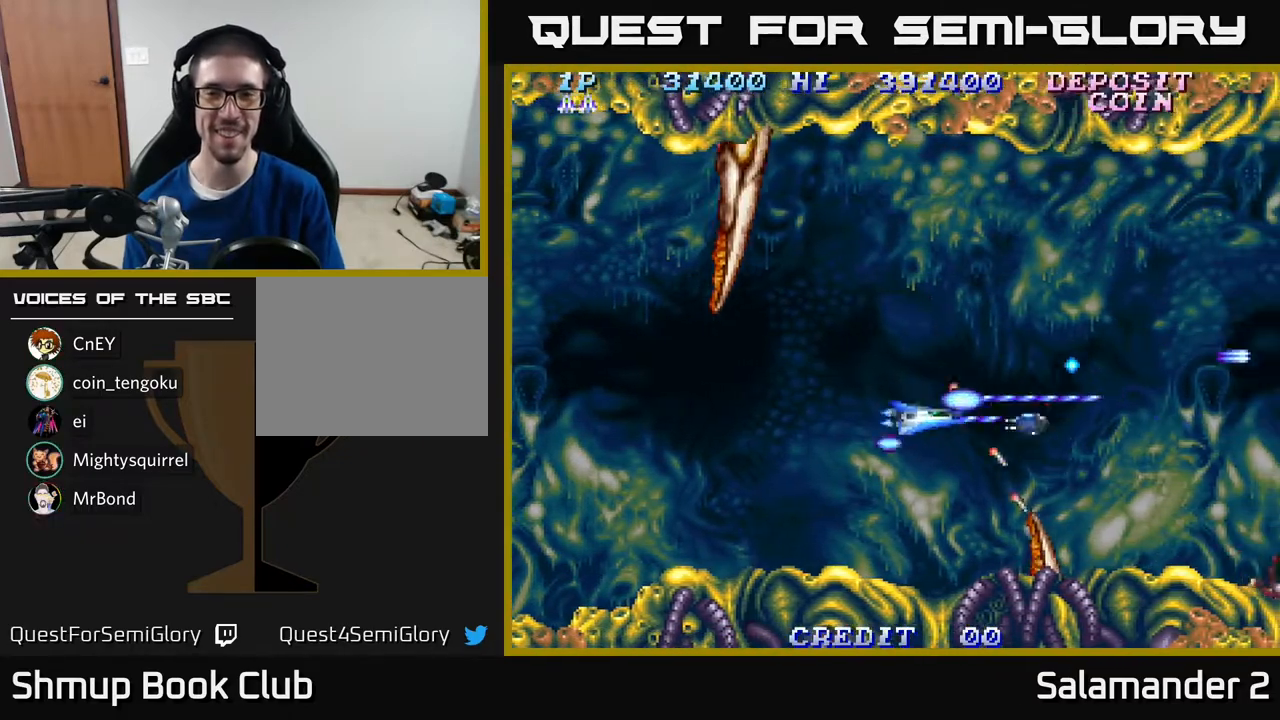
{"buttons": ["A", "DPAD_UP"], "right_stick": "center", "events": [[33, "DPAD_UP", "down"], [83, "DPAD_LEFT", "up"]]}
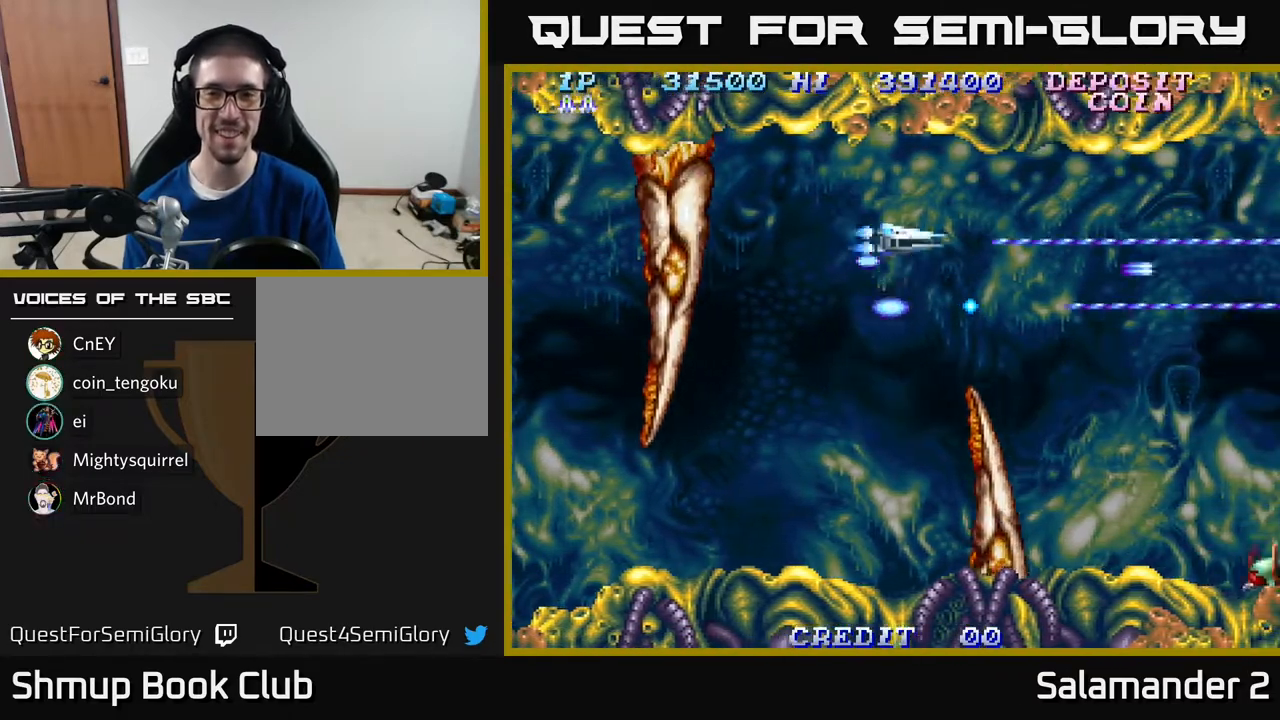
{"buttons": ["DPAD_DOWN", "DPAD_RIGHT"], "right_stick": "center", "events": [[83, "DPAD_RIGHT", "down"], [133, "A", "up"], [200, "DPAD_UP", "up"], [350, "DPAD_DOWN", "down"], [383, "A", "down"], [483, "A", "up"]]}
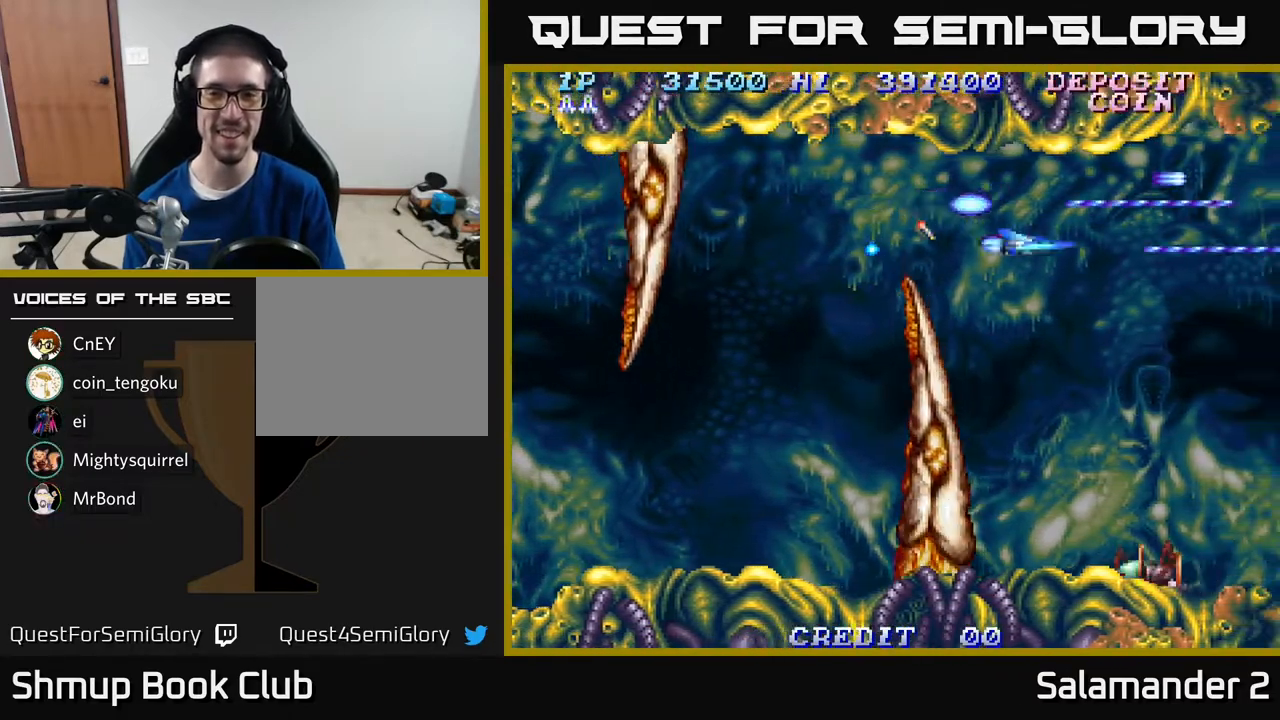
{"buttons": ["A", "DPAD_UP", "DPAD_LEFT"], "right_stick": "center", "events": [[33, "A", "down"], [150, "DPAD_RIGHT", "up"], [350, "DPAD_DOWN", "up"], [367, "DPAD_LEFT", "down"], [417, "DPAD_UP", "down"]]}
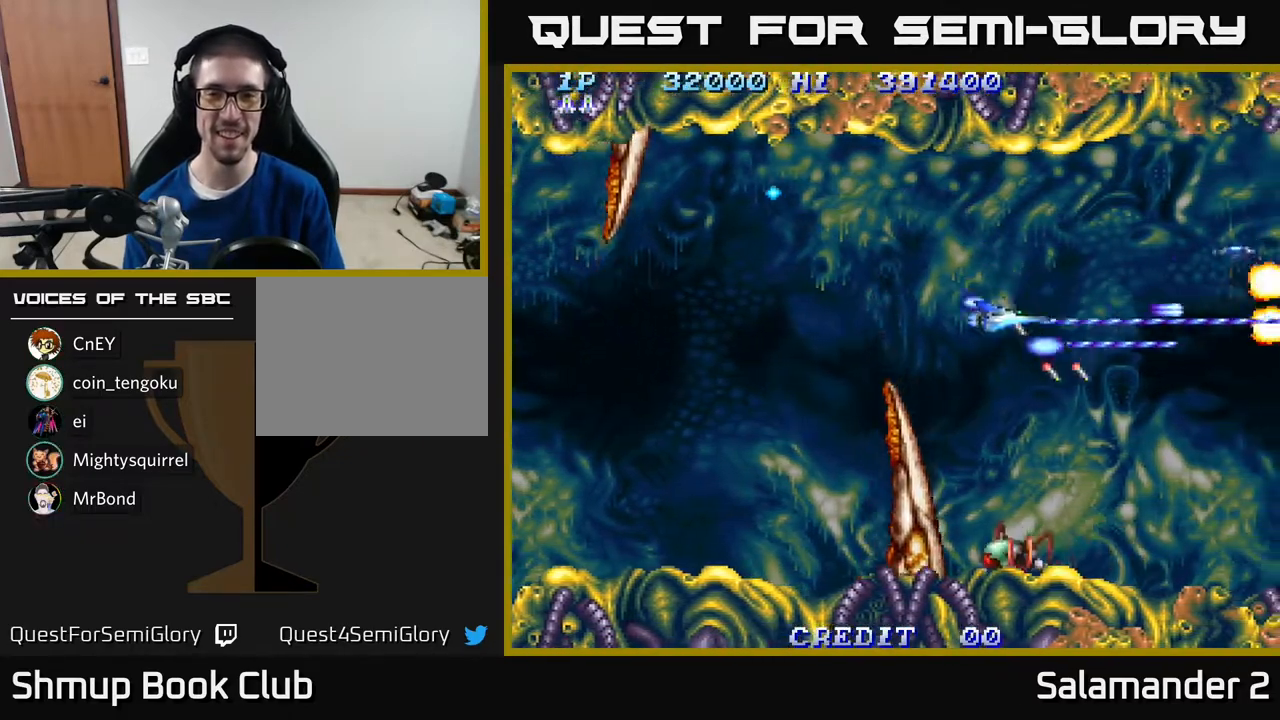
{"buttons": ["A", "DPAD_DOWN", "DPAD_LEFT"], "right_stick": "center", "events": [[117, "DPAD_UP", "up"], [283, "DPAD_DOWN", "down"]]}
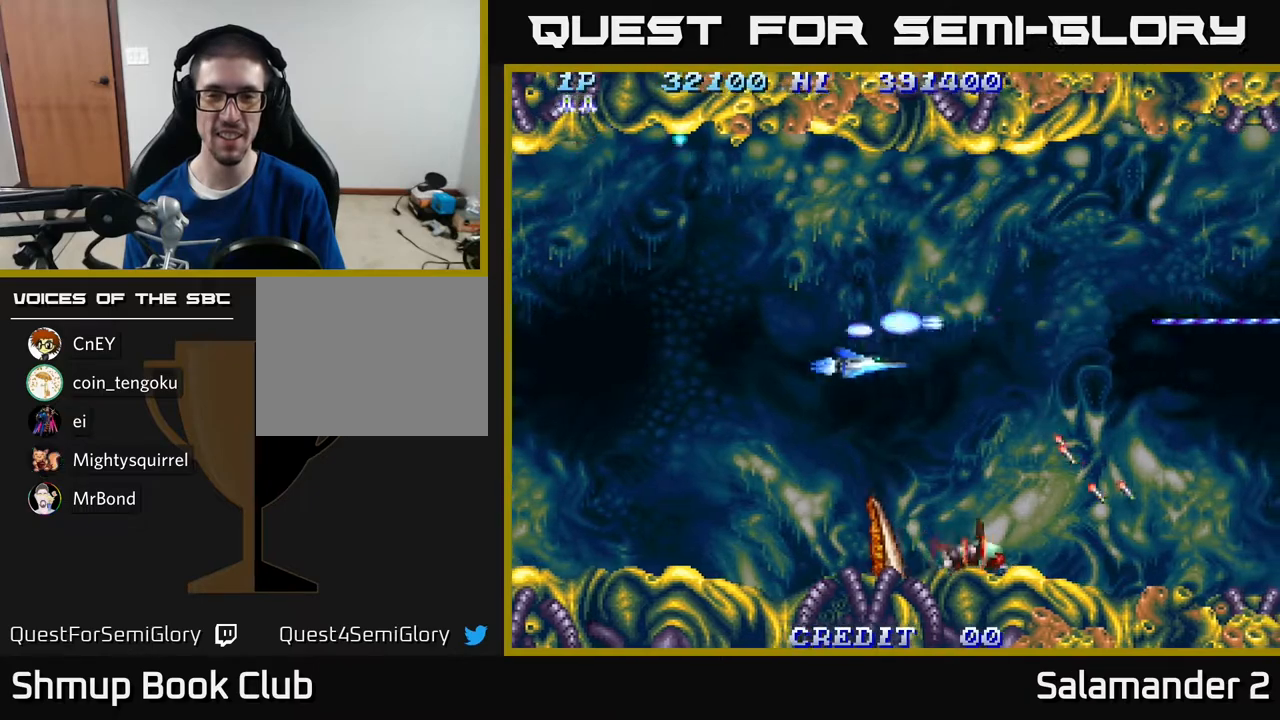
{"buttons": ["A", "DPAD_UP", "DPAD_RIGHT"], "right_stick": "center"}
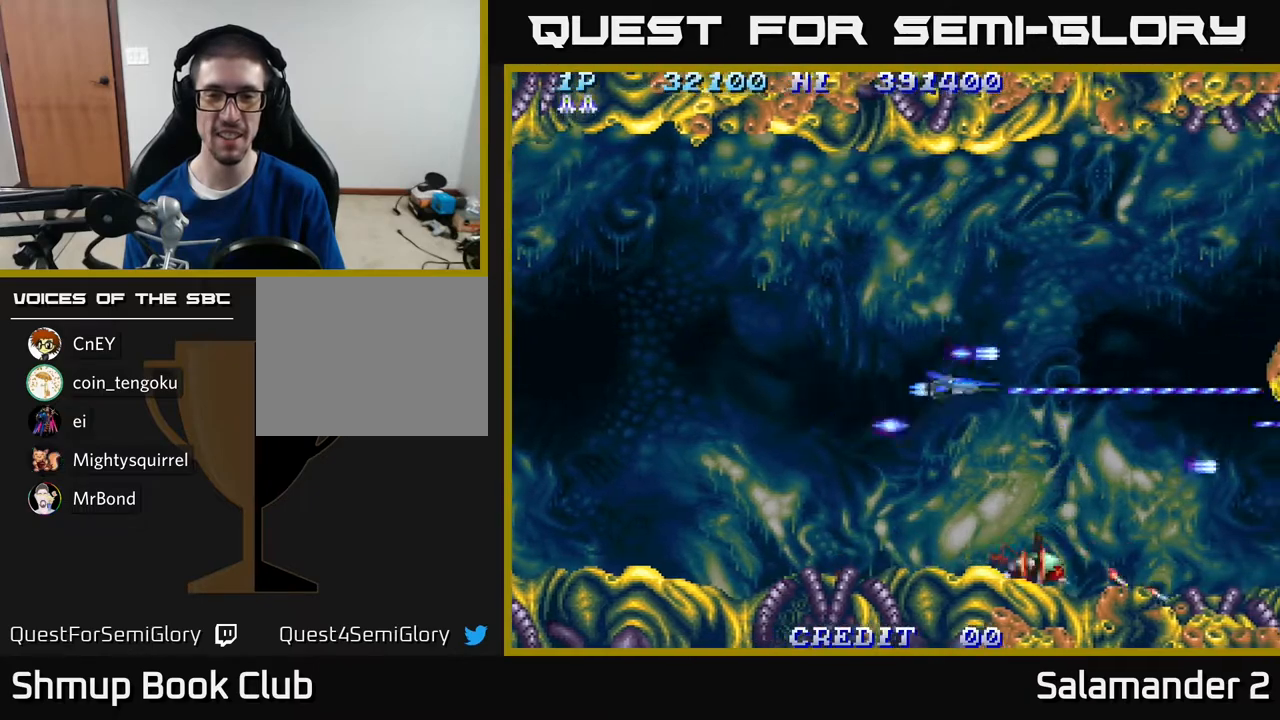
{"buttons": ["A"], "right_stick": "center", "events": [[17, "A", "up"], [17, "DPAD_UP", "up"], [67, "A", "down"], [200, "DPAD_DOWN", "down"], [217, "A", "up"], [250, "DPAD_RIGHT", "up"], [283, "A", "down"], [350, "DPAD_RIGHT", "down"], [383, "DPAD_DOWN", "up"], [433, "A", "up"], [467, "A", "down"], [500, "DPAD_RIGHT", "up"]]}
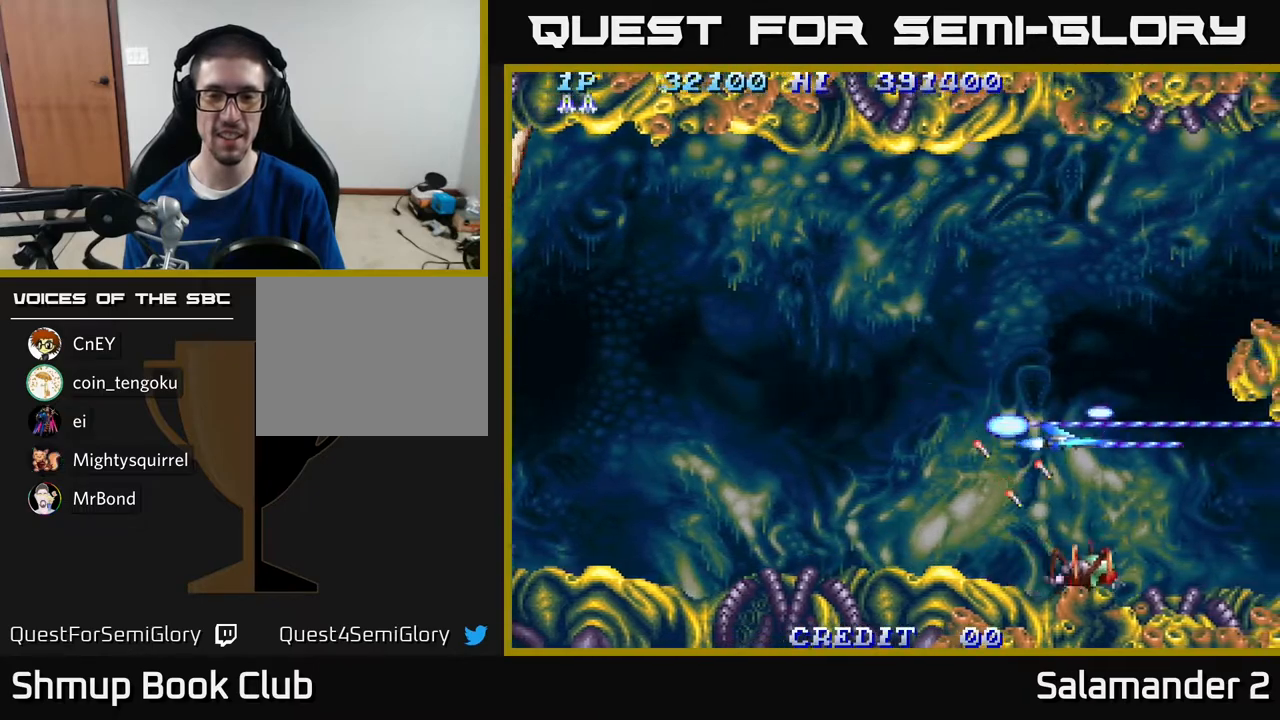
{"buttons": ["A", "DPAD_DOWN", "DPAD_LEFT"], "right_stick": "center", "events": [[50, "DPAD_LEFT", "down"], [67, "DPAD_UP", "down"], [117, "A", "up"], [150, "DPAD_LEFT", "up"], [183, "A", "down"], [283, "DPAD_LEFT", "down"], [283, "DPAD_UP", "up"], [317, "DPAD_DOWN", "down"], [333, "DPAD_LEFT", "up"], [500, "DPAD_LEFT", "down"]]}
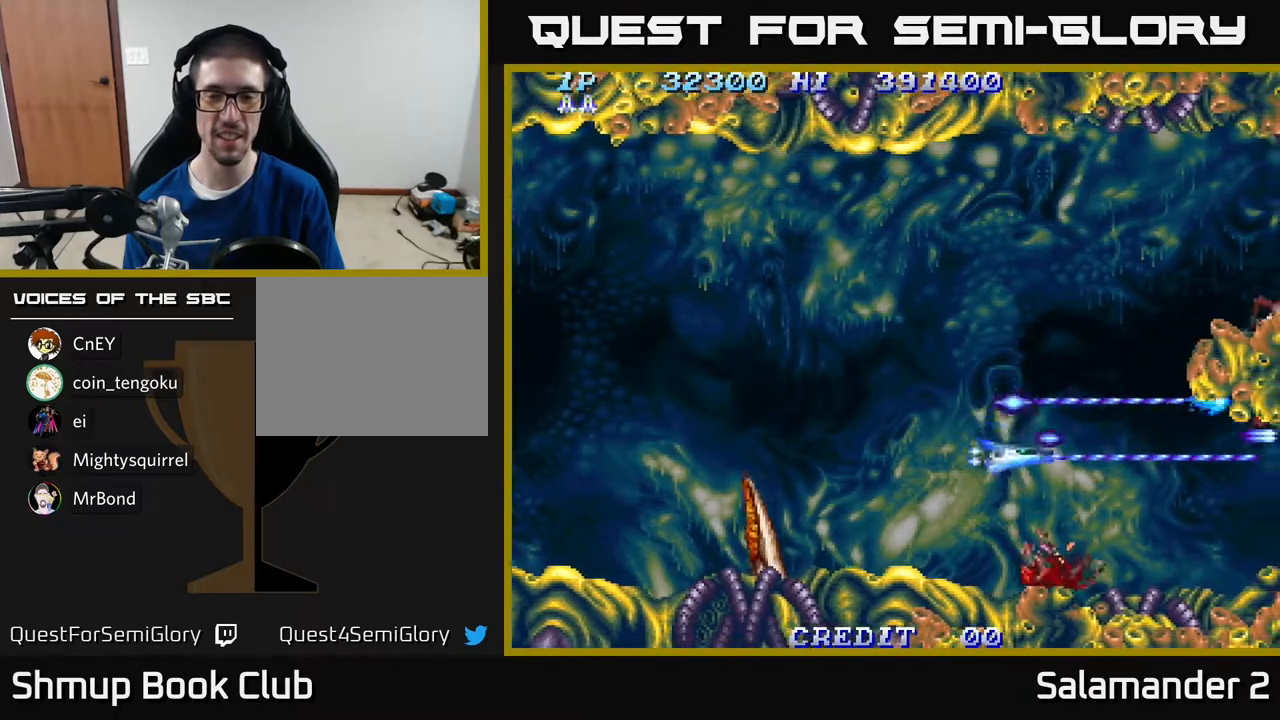
{"buttons": ["A", "DPAD_UP"], "right_stick": "center", "events": [[17, "DPAD_DOWN", "up"], [117, "DPAD_UP", "down"], [183, "DPAD_LEFT", "up"], [333, "A", "up"], [467, "A", "down"]]}
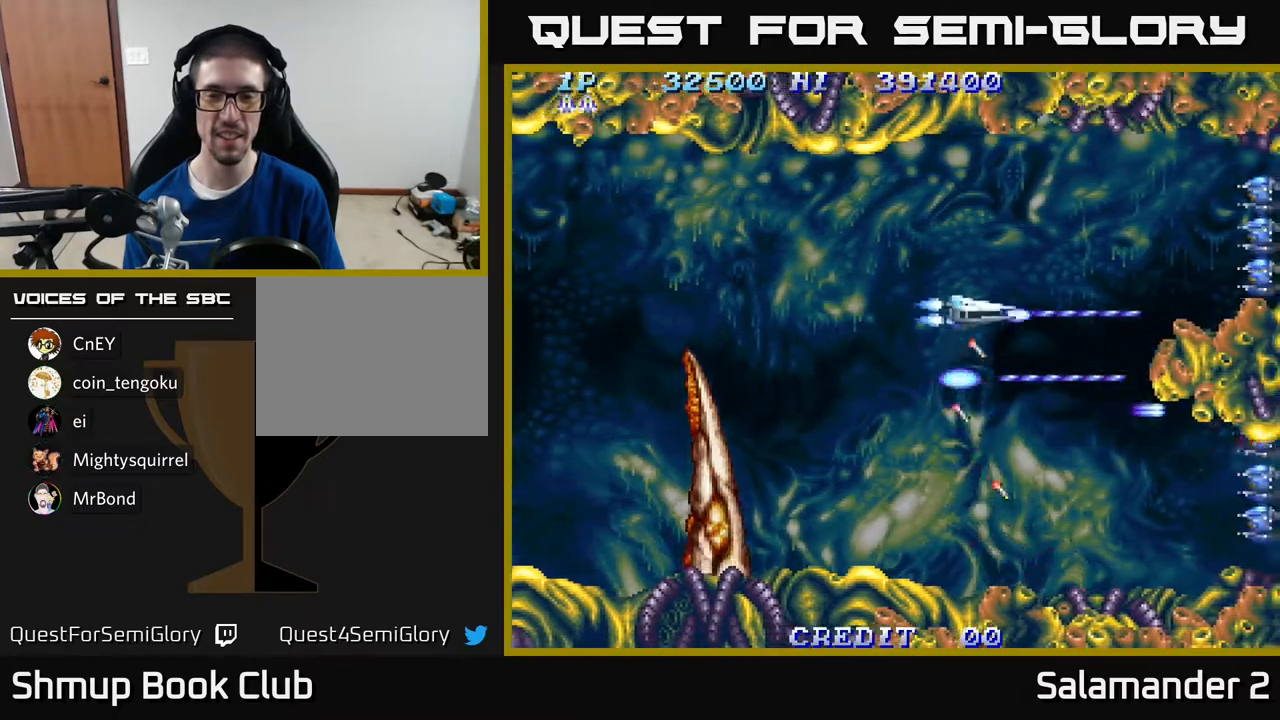
{"buttons": ["A", "DPAD_DOWN", "DPAD_LEFT"], "right_stick": "center", "events": [[383, "DPAD_LEFT", "down"], [400, "DPAD_UP", "up"], [467, "DPAD_DOWN", "down"]]}
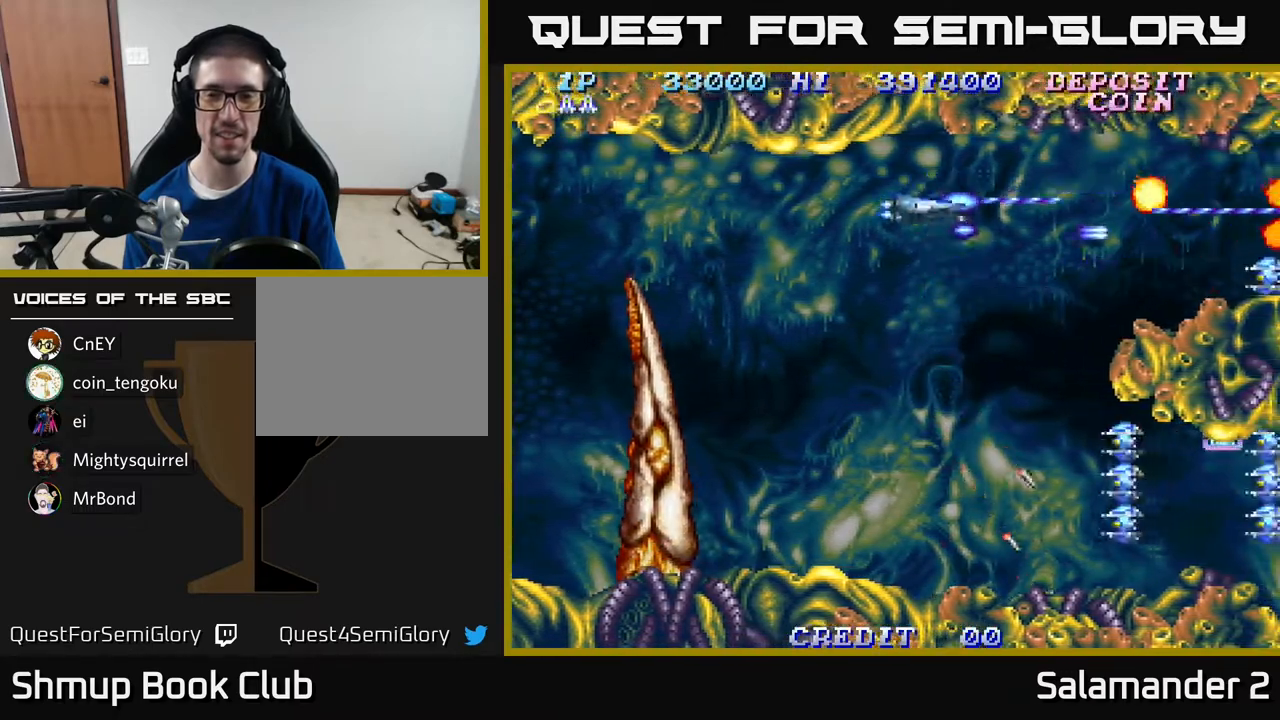
{"buttons": ["A", "DPAD_DOWN", "DPAD_LEFT"], "right_stick": "center", "events": [[67, "DPAD_LEFT", "up"], [117, "DPAD_LEFT", "down"], [150, "A", "up"], [267, "A", "down"], [367, "DPAD_LEFT", "up"], [450, "DPAD_LEFT", "down"]]}
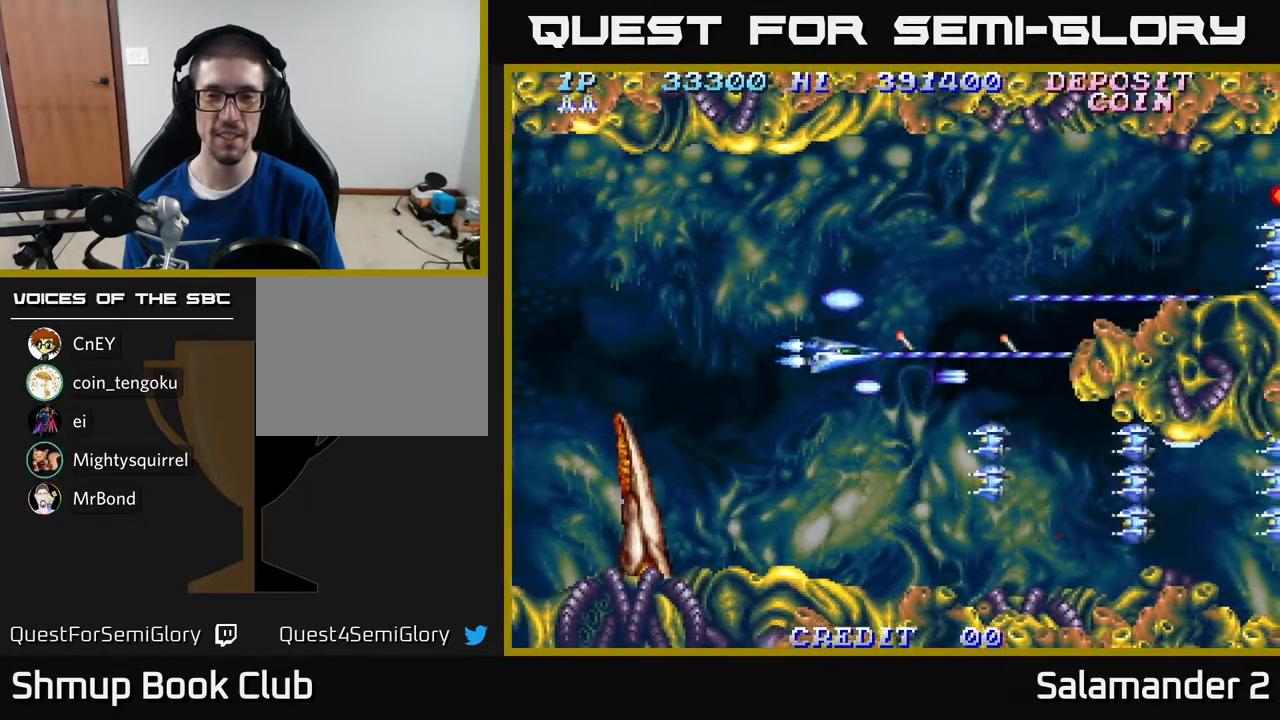
{"buttons": ["A", "DPAD_DOWN"], "right_stick": "center", "events": [[117, "DPAD_LEFT", "up"], [233, "DPAD_LEFT", "down"], [400, "DPAD_LEFT", "up"]]}
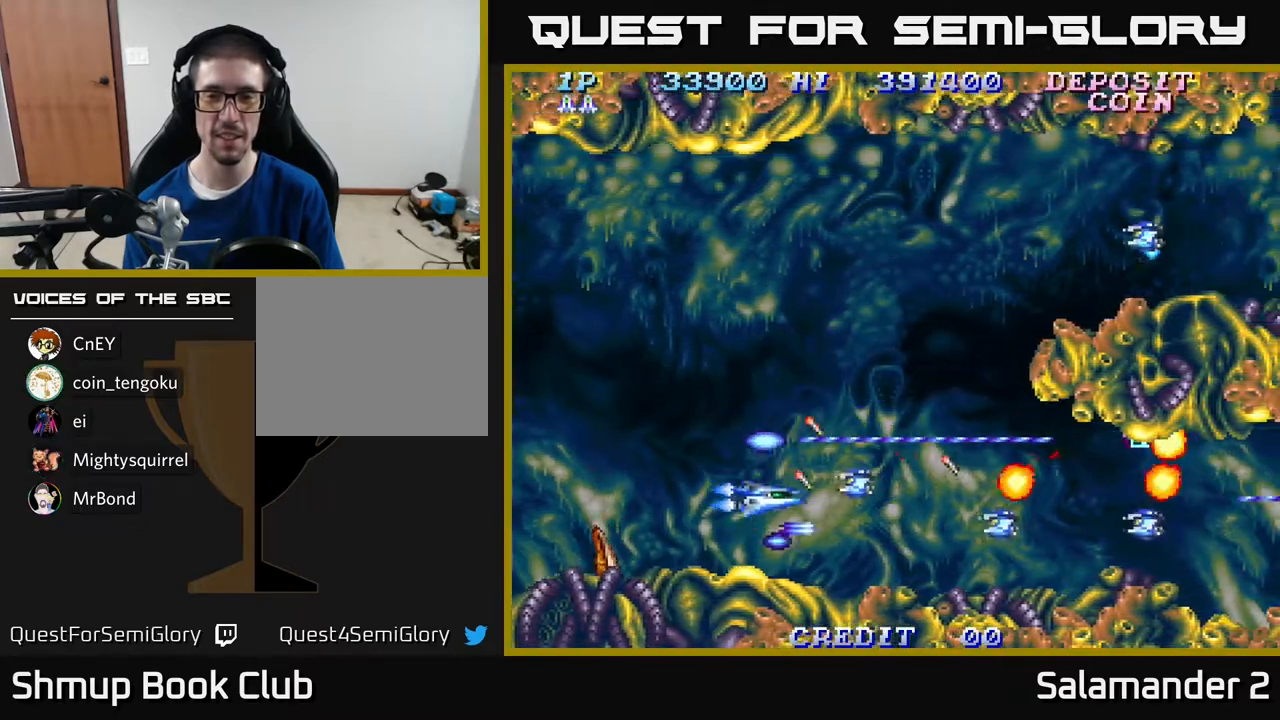
{"buttons": ["DPAD_UP"], "right_stick": "center", "events": [[117, "DPAD_DOWN", "up"], [150, "DPAD_LEFT", "down"], [167, "DPAD_UP", "down"], [217, "DPAD_LEFT", "up"], [467, "A", "up"]]}
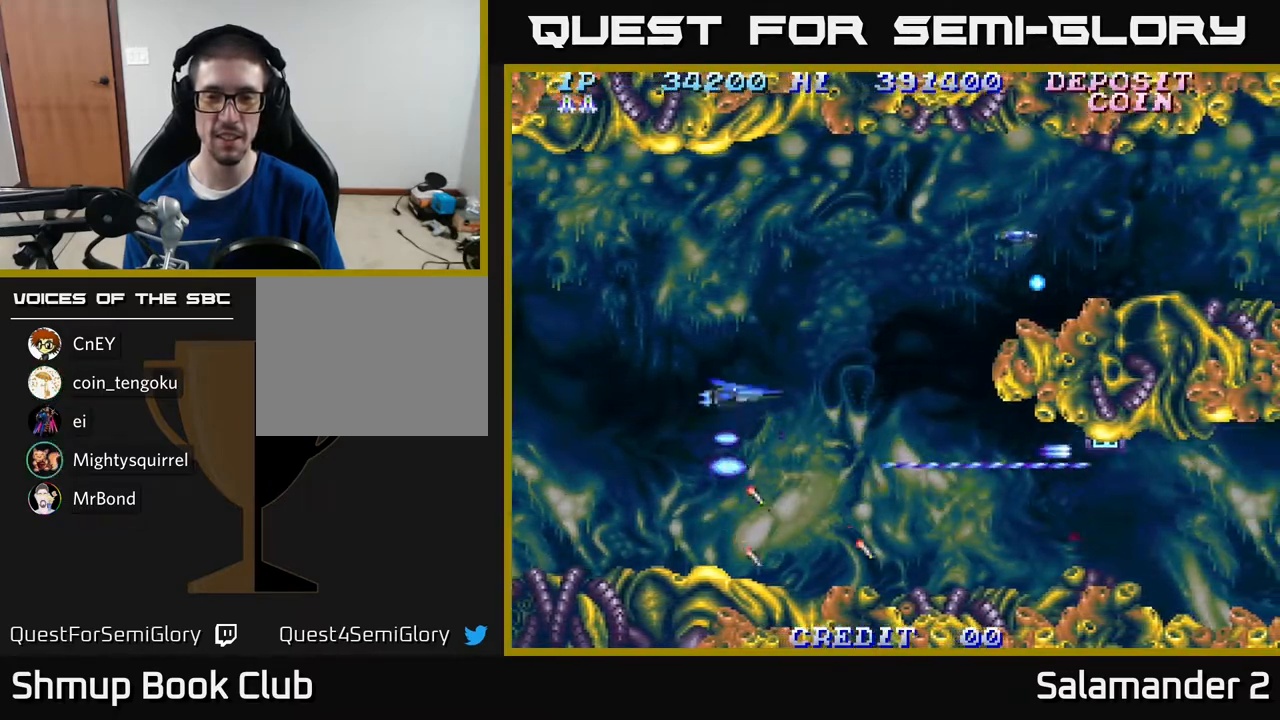
{"buttons": ["A", "DPAD_UP"], "right_stick": "center", "events": [[450, "A", "down"]]}
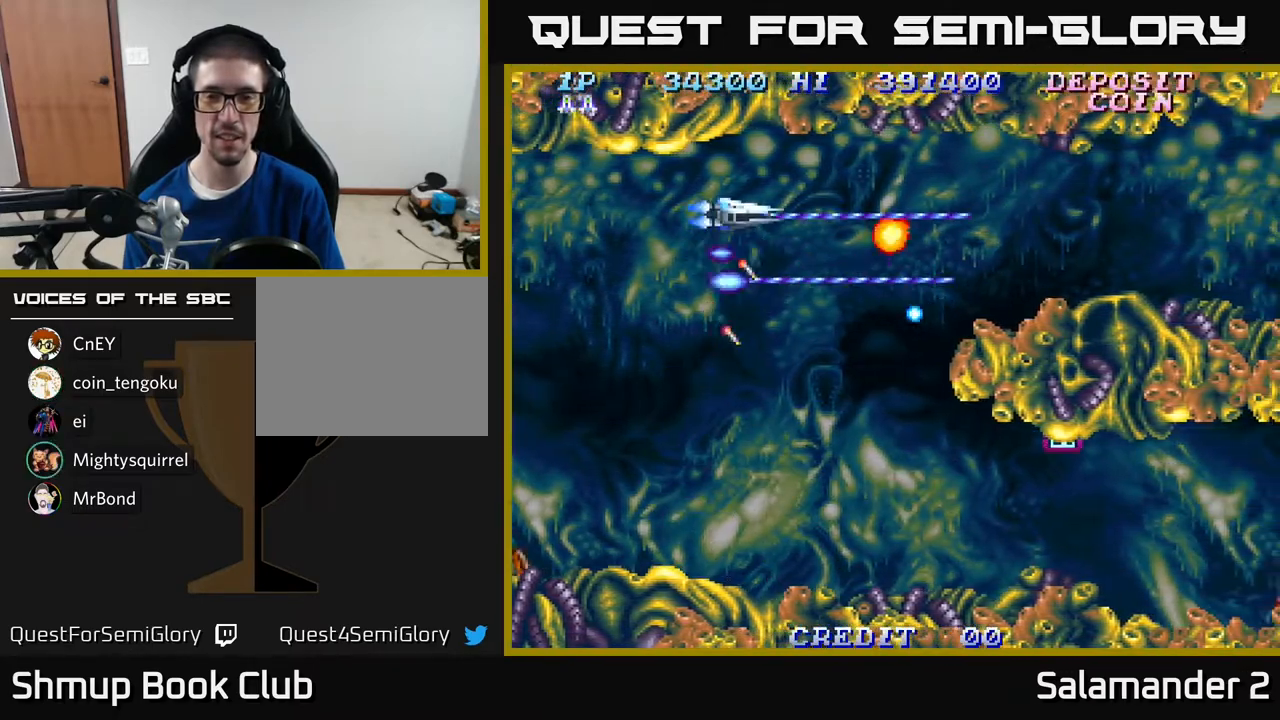
{"buttons": ["A", "DPAD_DOWN"], "right_stick": "center", "events": [[100, "DPAD_UP", "up"], [117, "DPAD_RIGHT", "down"], [417, "DPAD_DOWN", "down"], [467, "DPAD_RIGHT", "up"]]}